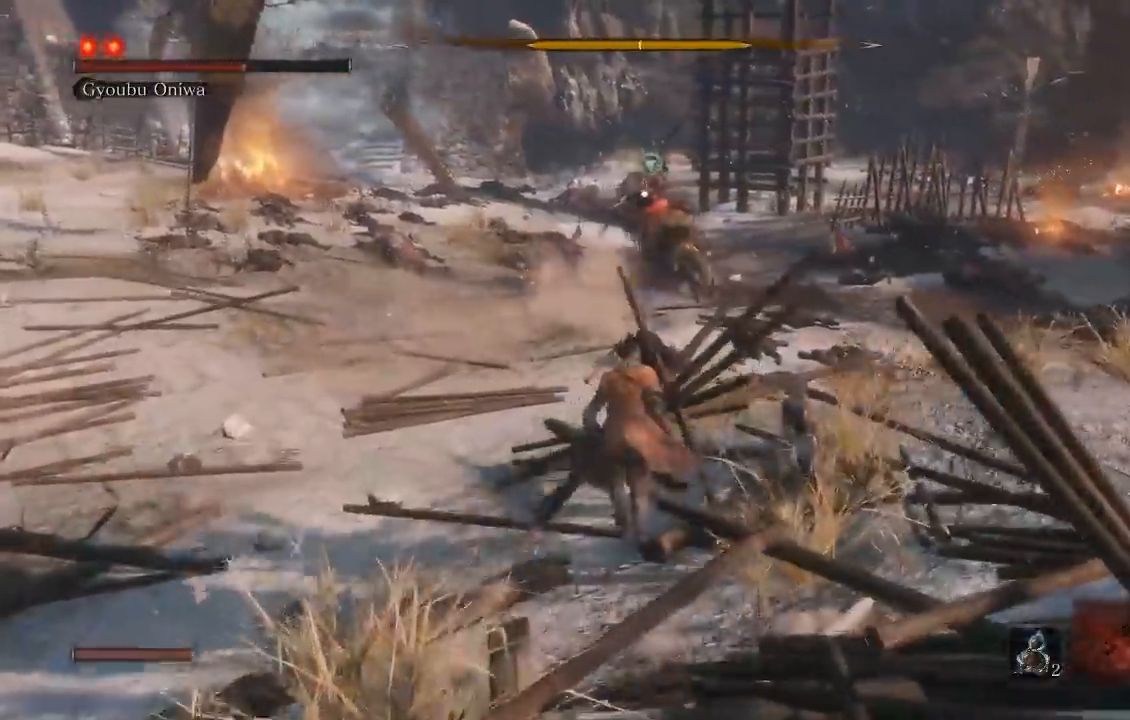
Gameplay with a controller (Xbox layout); each line is a JSON object with the inputs held at the frame after it (dt_ms = milliseconds from this image to that frame). "events" lists button and stick changes between this image and that frame as [ms after this image, input, new state], when the widget could be followed in between.
{"dt_ms": 500, "buttons": [], "left_stick": "up", "right_stick": "center", "events": [[67, "L2", "down"], [150, "L2", "up"], [200, "L2", "down"], [417, "L2", "up"]]}
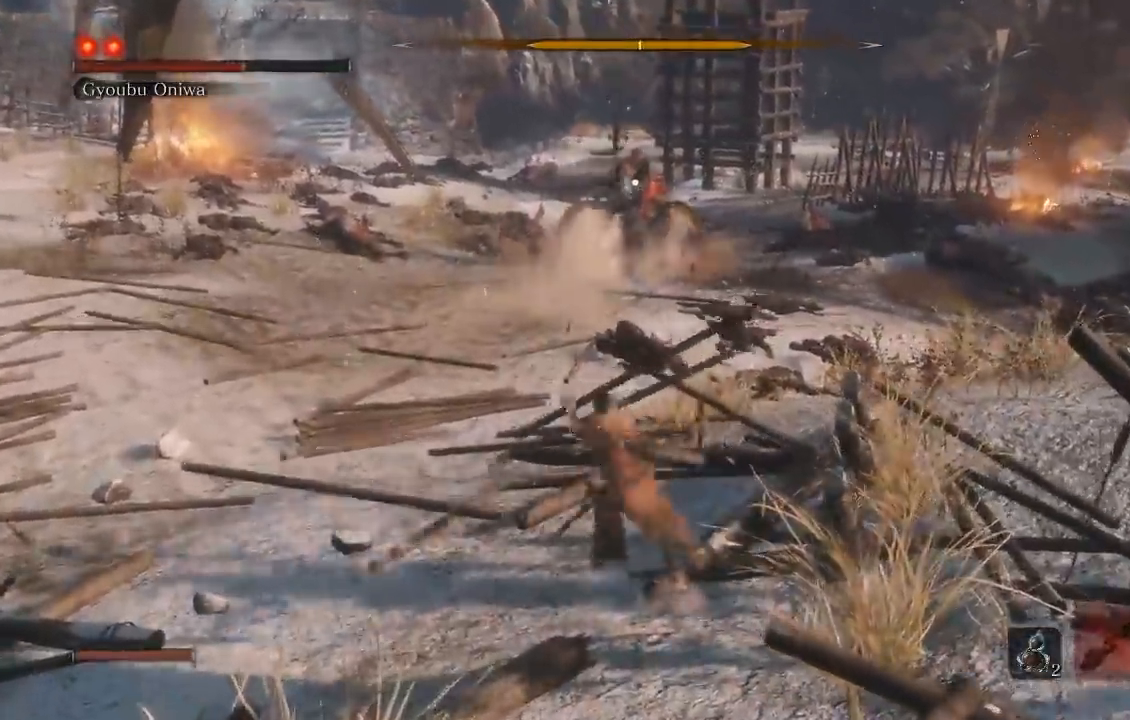
{"dt_ms": 500, "buttons": [], "left_stick": "up", "right_stick": "center", "events": [[83, "left_stick", "center"], [267, "left_stick", "up"]]}
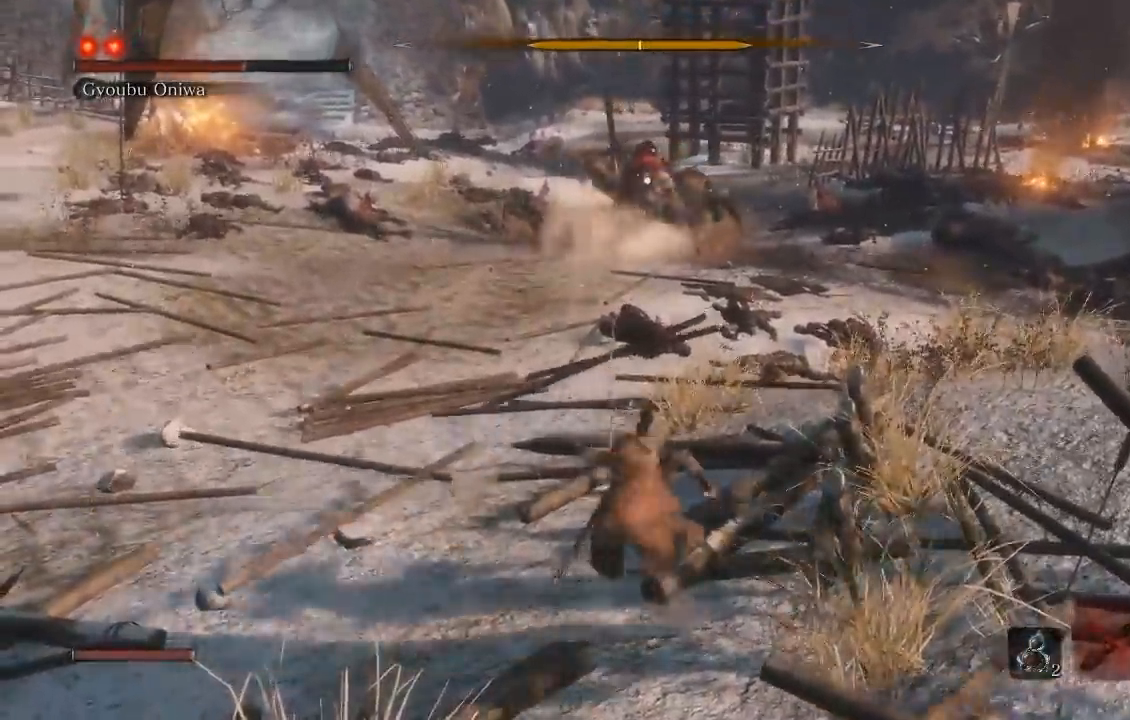
{"dt_ms": 500, "buttons": [], "left_stick": "up-left", "right_stick": "center", "events": [[450, "left_stick", "up-left"]]}
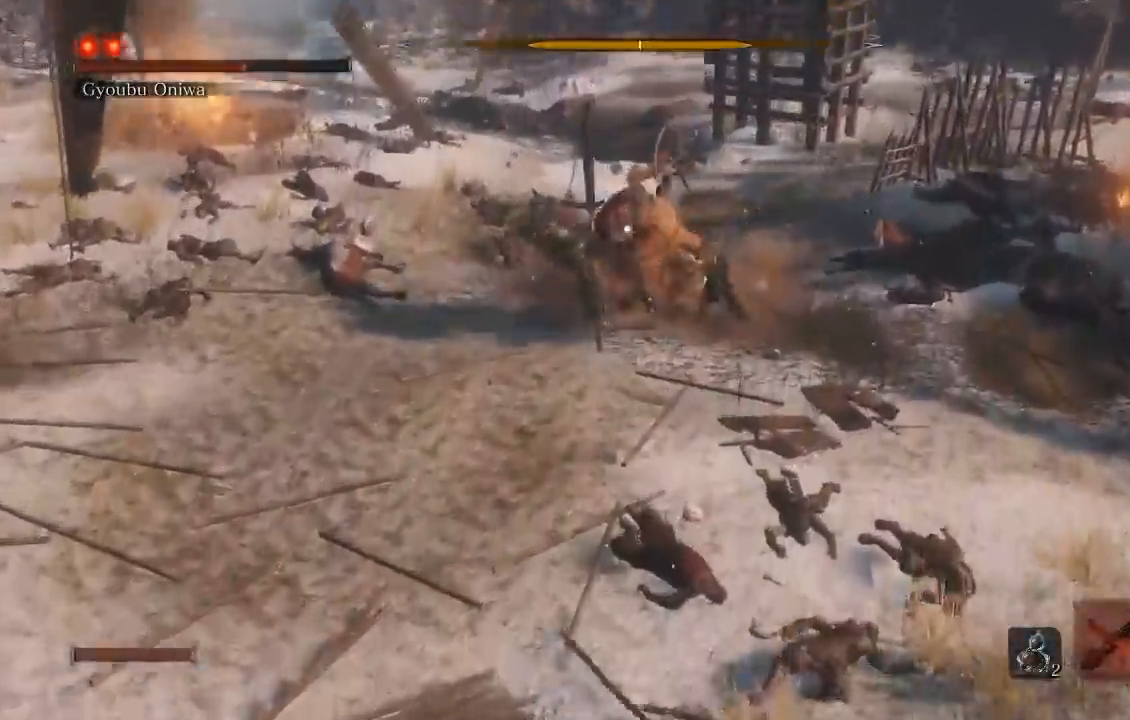
{"dt_ms": 500, "buttons": [], "left_stick": "up-left", "right_stick": "center", "events": []}
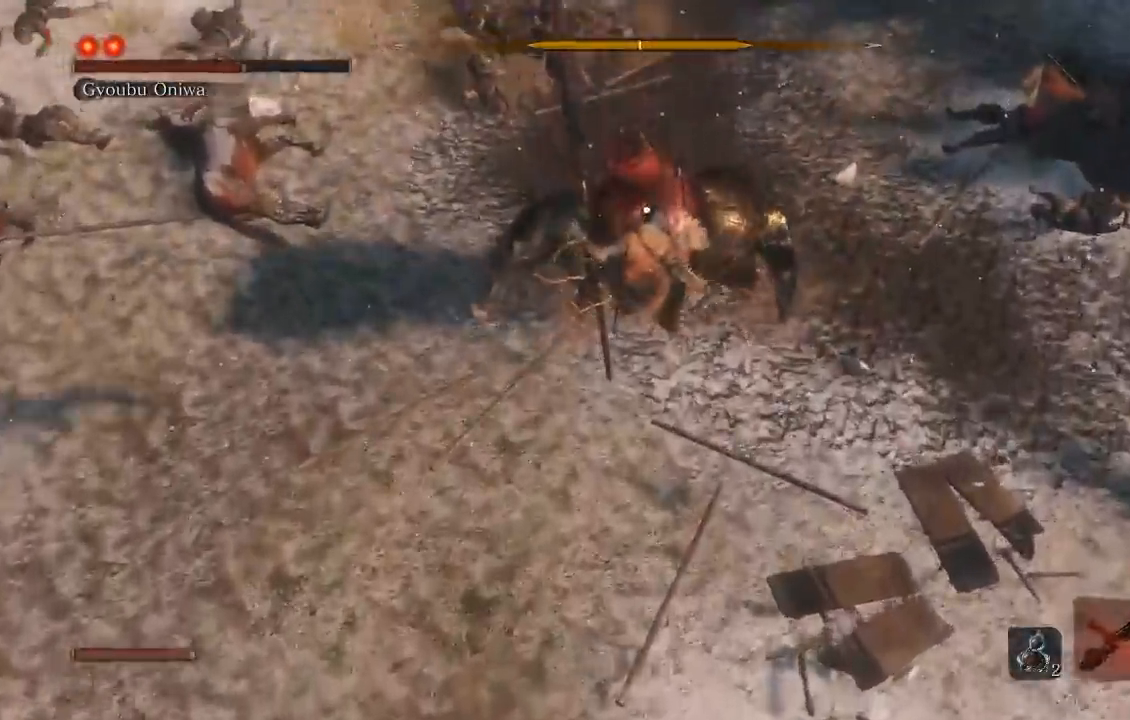
{"dt_ms": 1000, "buttons": [], "left_stick": "down-right", "right_stick": "center", "events": [[217, "R1", "down"], [300, "R1", "up"], [417, "R1", "down"], [533, "R1", "up"], [767, "left_stick", "down-left"], [883, "left_stick", "down-right"]]}
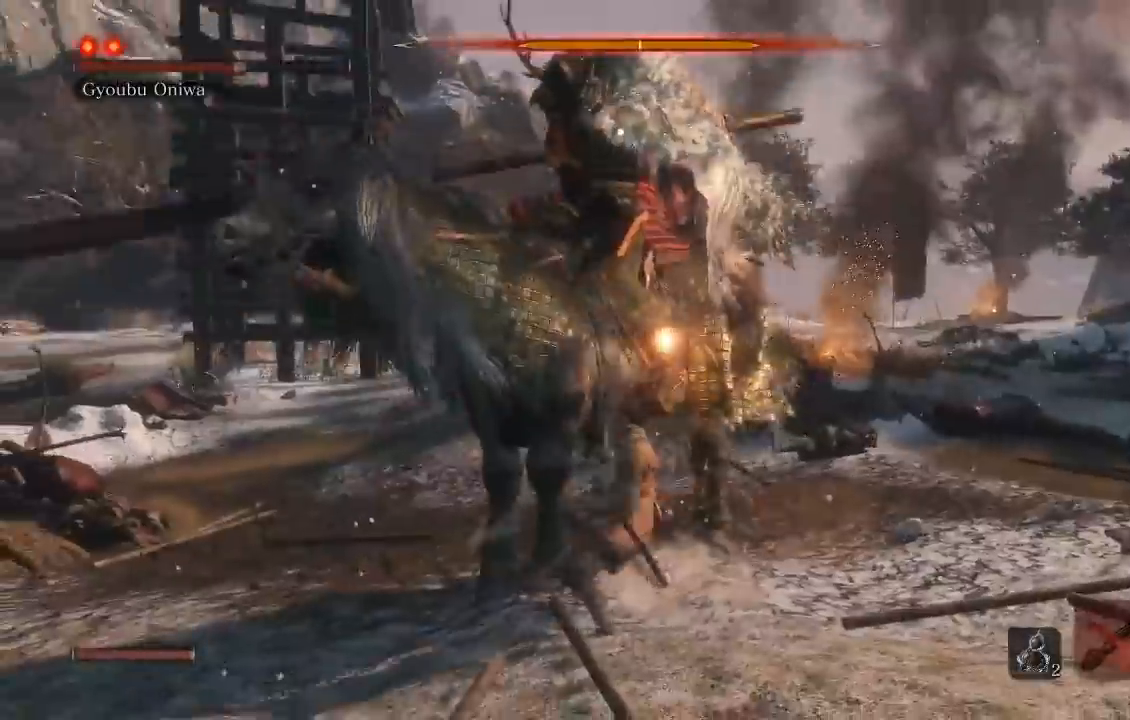
{"dt_ms": 500, "buttons": [], "left_stick": "down-right", "right_stick": "center", "events": []}
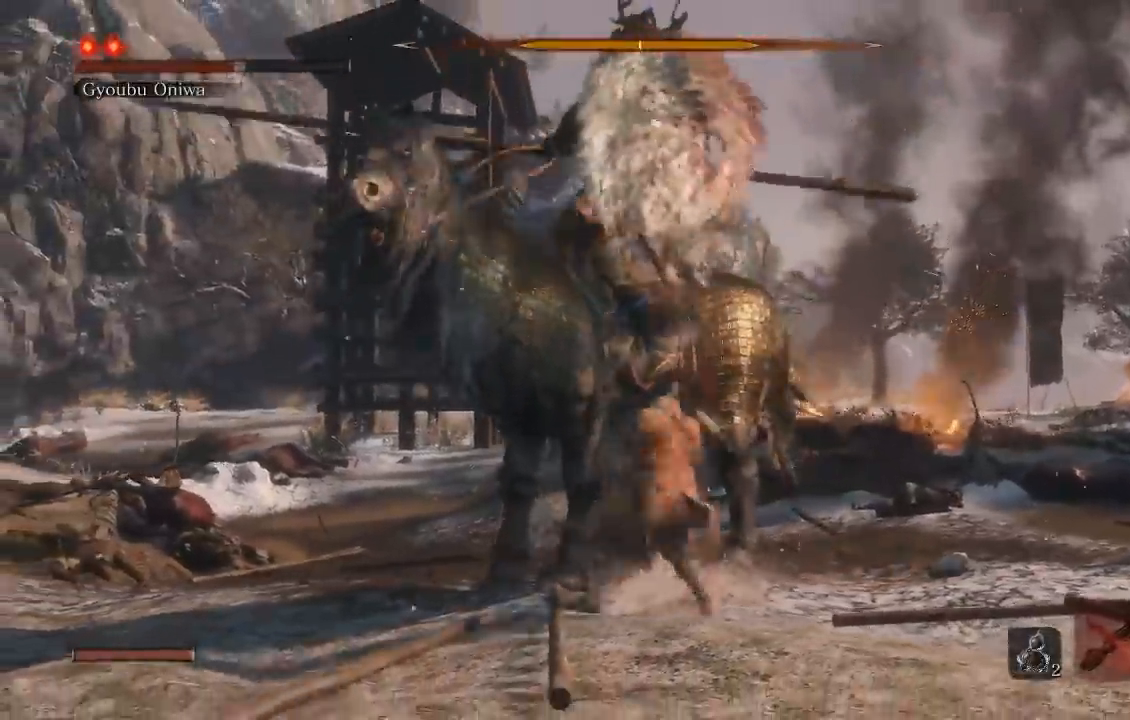
{"dt_ms": 500, "buttons": ["L1"], "left_stick": "up-right", "right_stick": "center", "events": [[150, "left_stick", "right"], [333, "left_stick", "up-right"], [350, "L1", "down"]]}
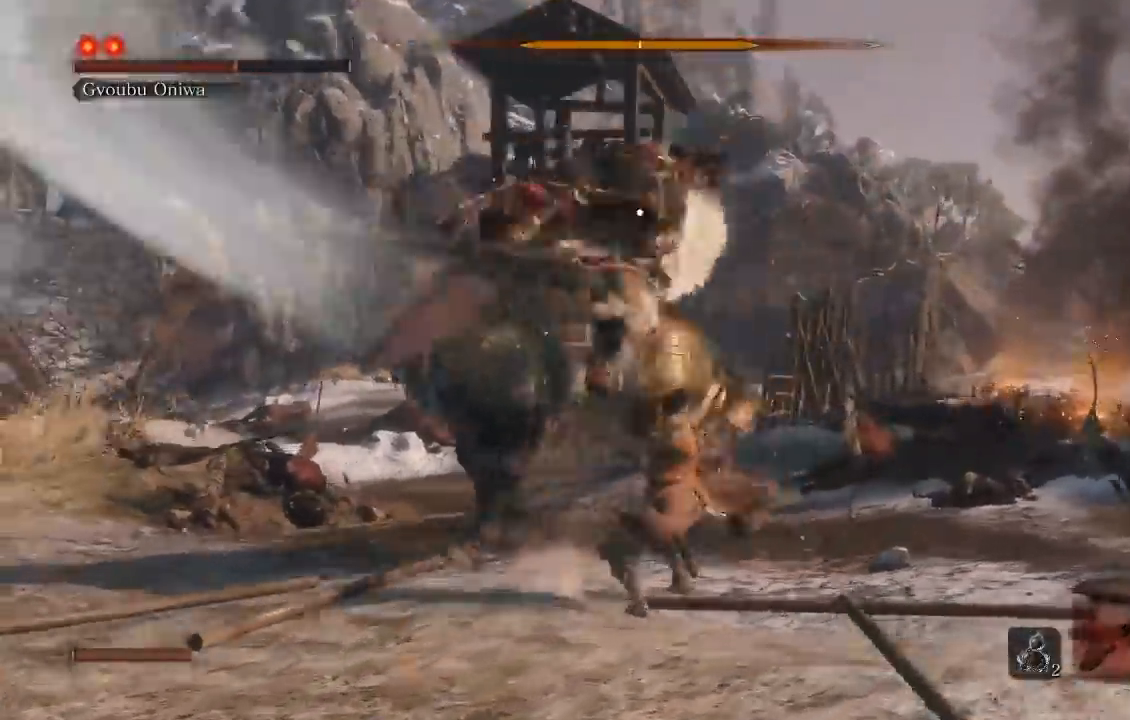
{"dt_ms": 500, "buttons": [], "left_stick": "up-left", "right_stick": "center", "events": [[17, "L1", "up"], [133, "left_stick", "up"], [450, "left_stick", "up-left"]]}
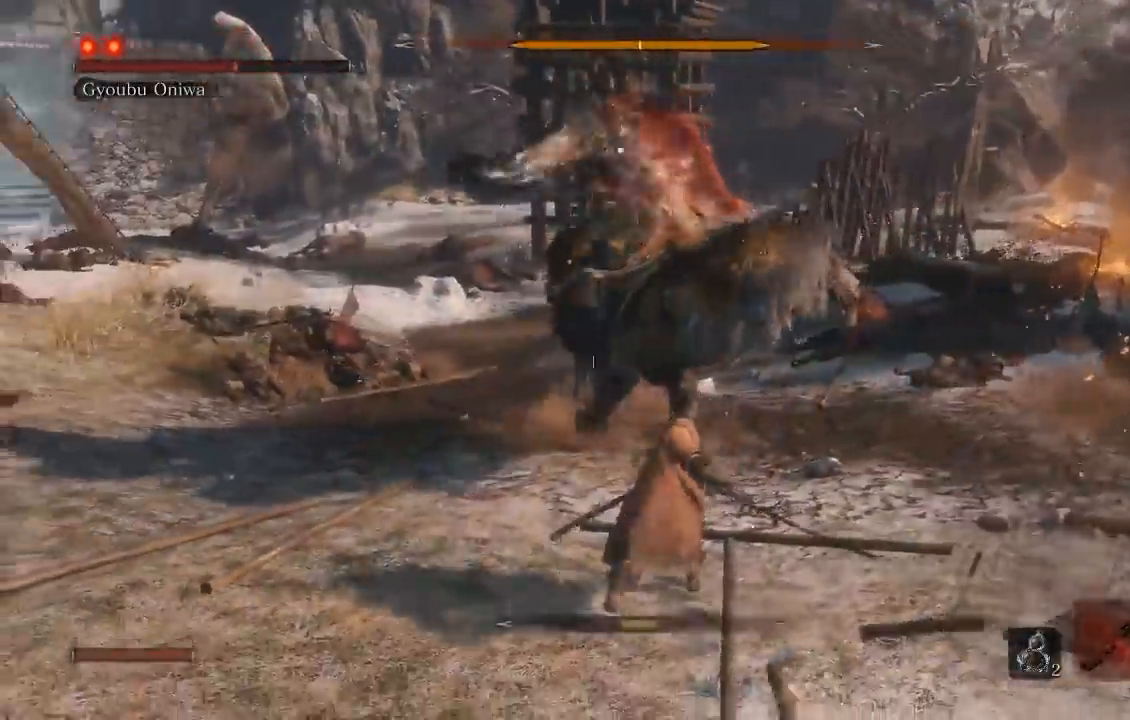
{"dt_ms": 500, "buttons": [], "left_stick": "up", "right_stick": "center", "events": [[183, "left_stick", "up"]]}
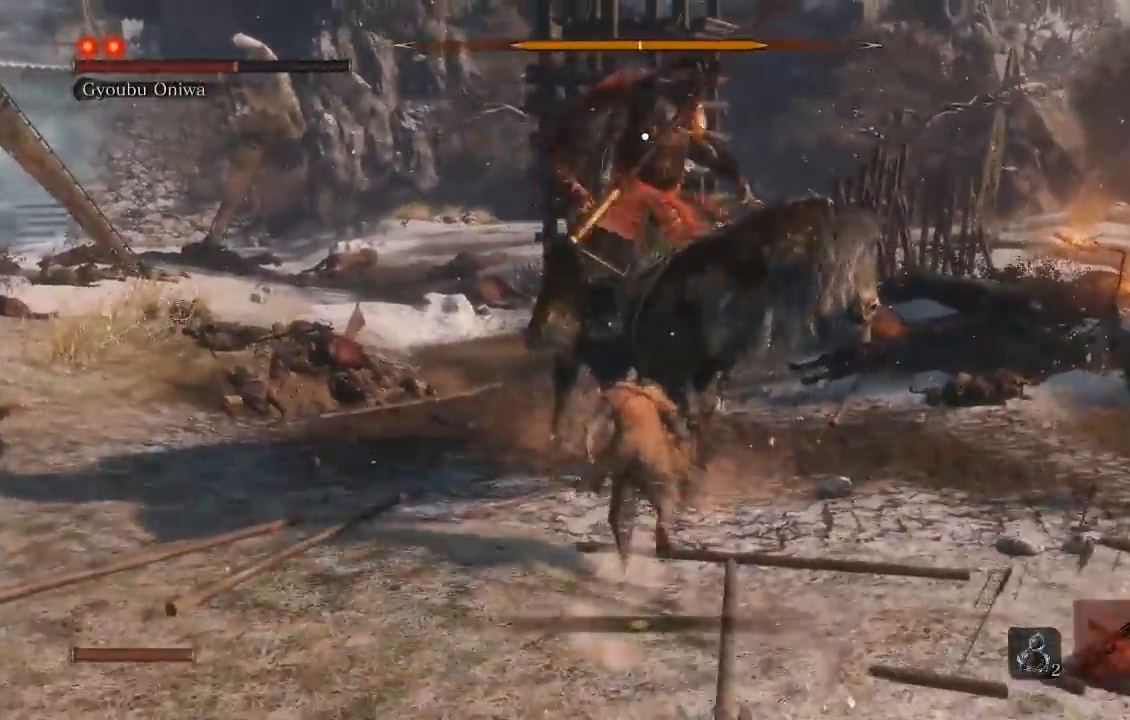
{"dt_ms": 500, "buttons": [], "left_stick": "down", "right_stick": "center"}
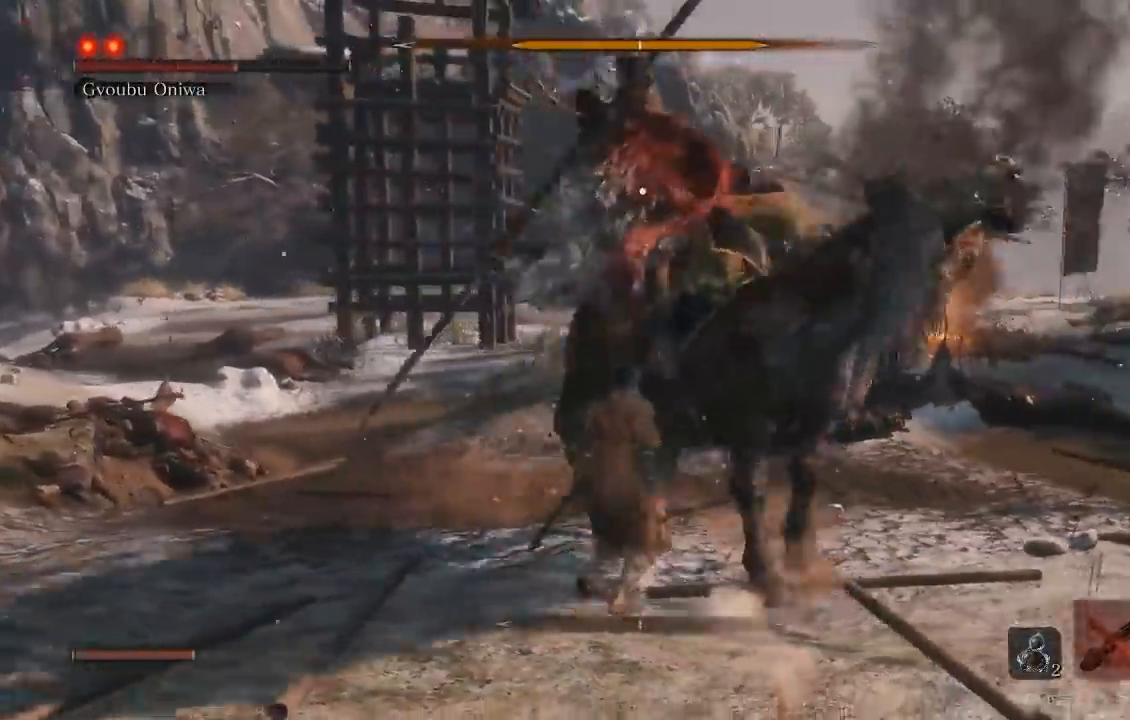
{"dt_ms": 500, "buttons": [], "left_stick": "left", "right_stick": "center"}
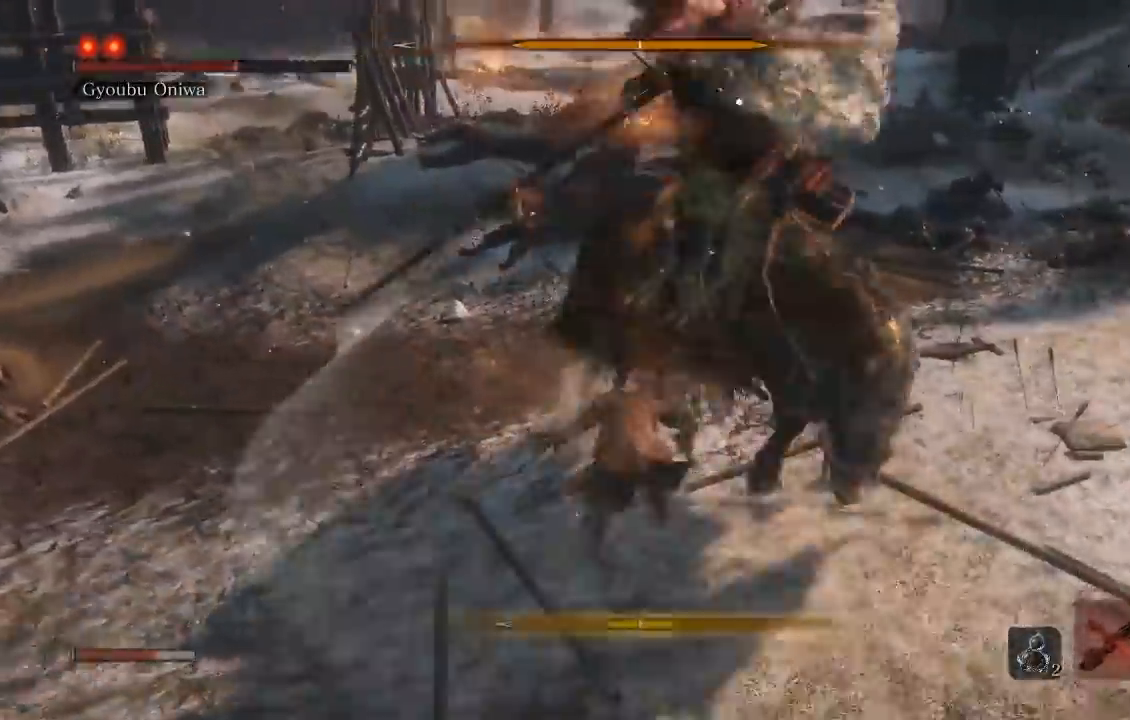
{"dt_ms": 500, "buttons": [], "left_stick": "down-left", "right_stick": "center", "events": [[133, "left_stick", "down-left"]]}
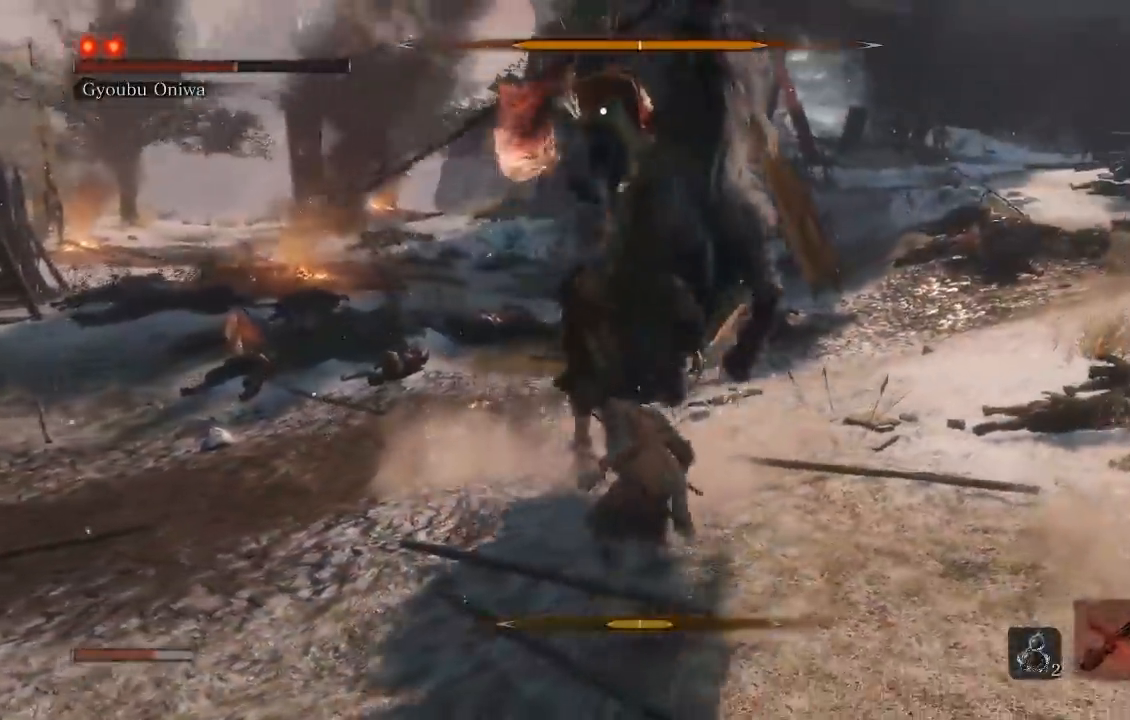
{"dt_ms": 500, "buttons": [], "left_stick": "left", "right_stick": "center", "events": [[17, "left_stick", "left"]]}
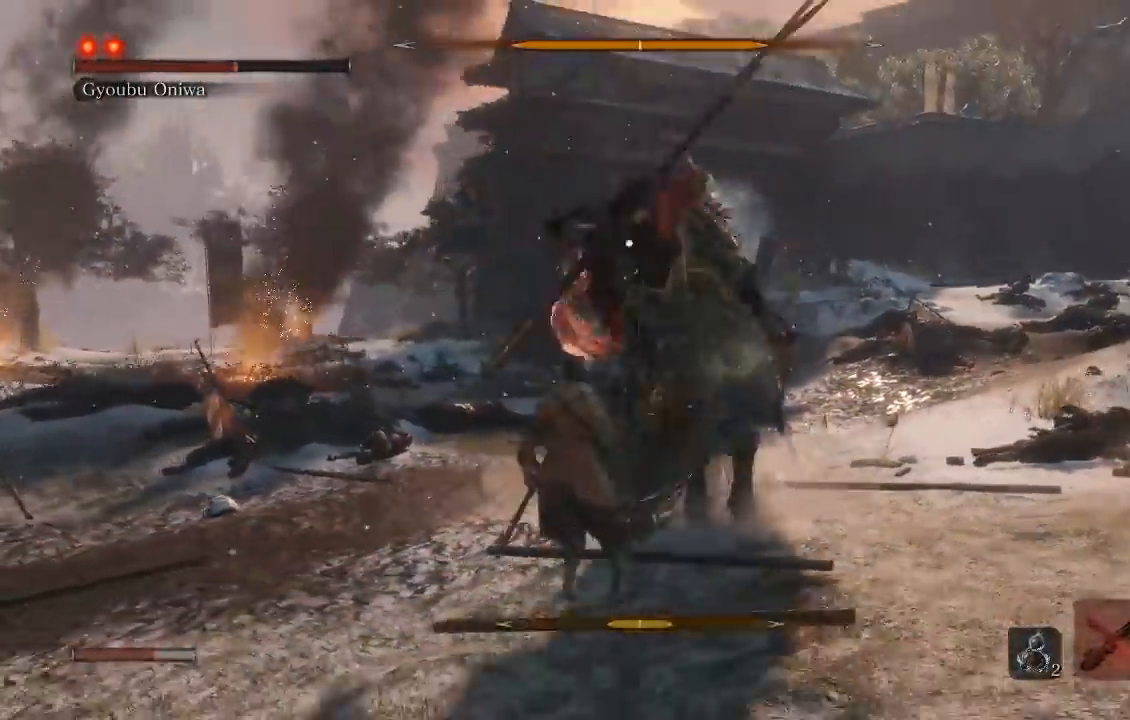
{"dt_ms": 500, "buttons": [], "left_stick": "up", "right_stick": "center", "events": [[33, "L1", "down"], [217, "L1", "up"], [483, "left_stick", "up"]]}
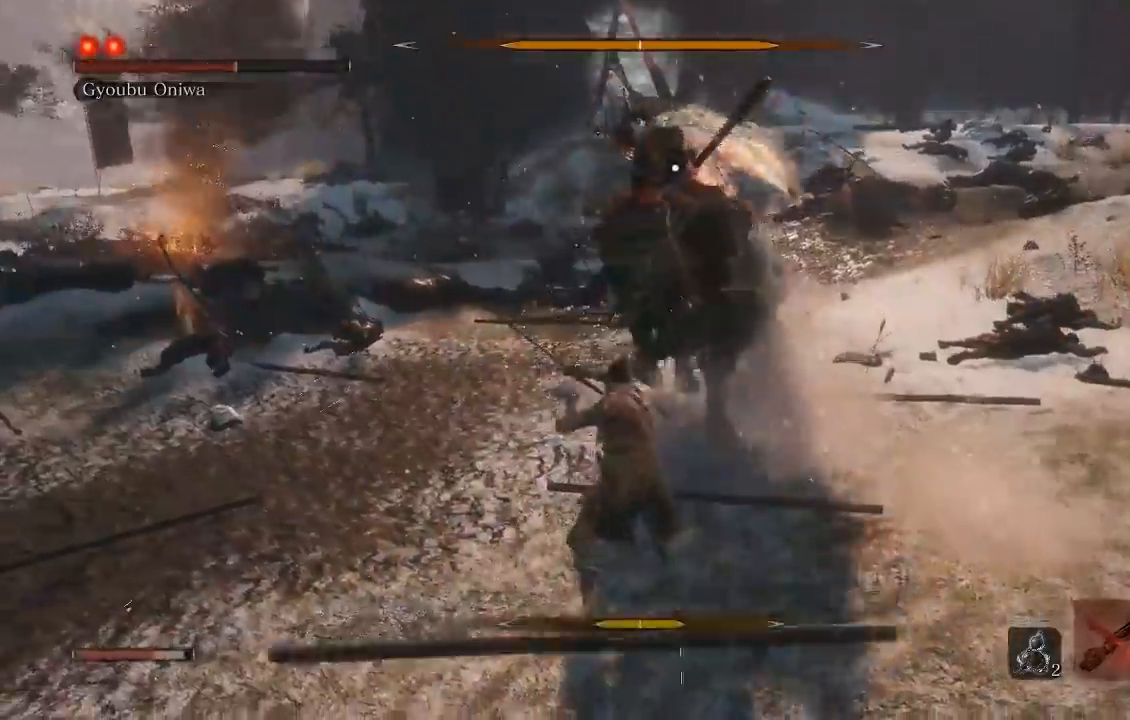
{"dt_ms": 500, "buttons": [], "left_stick": "left", "right_stick": "center", "events": [[500, "left_stick", "left"]]}
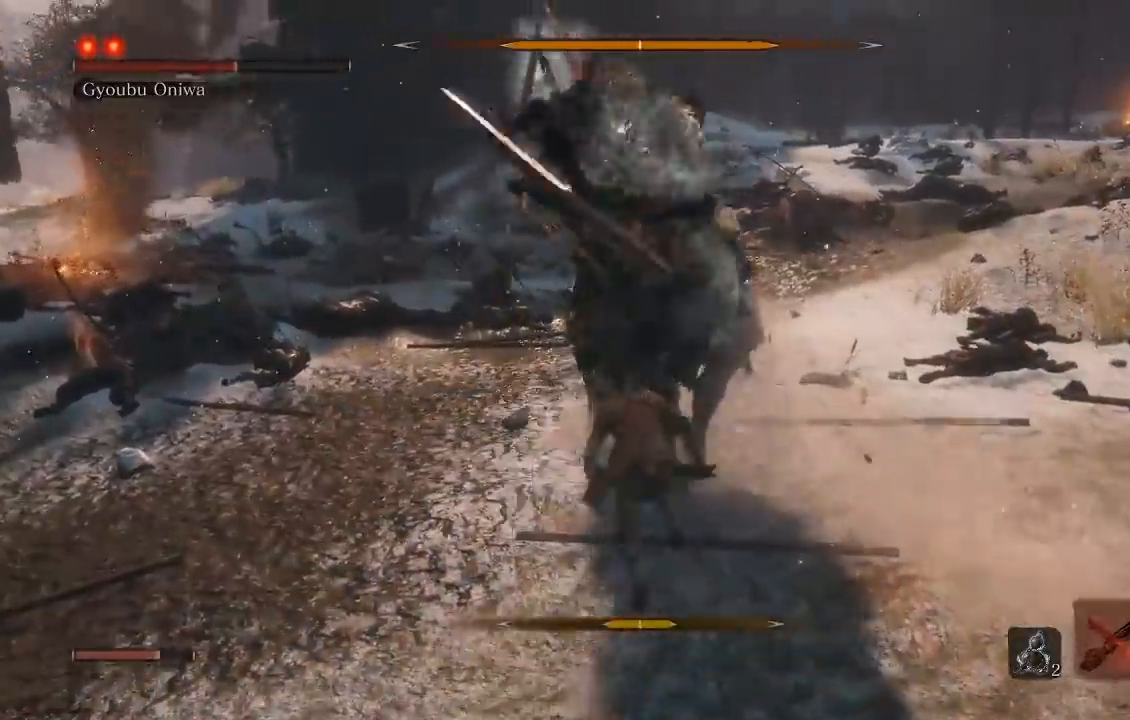
{"dt_ms": 500, "buttons": [], "left_stick": "down", "right_stick": "center", "events": [[167, "left_stick", "down"]]}
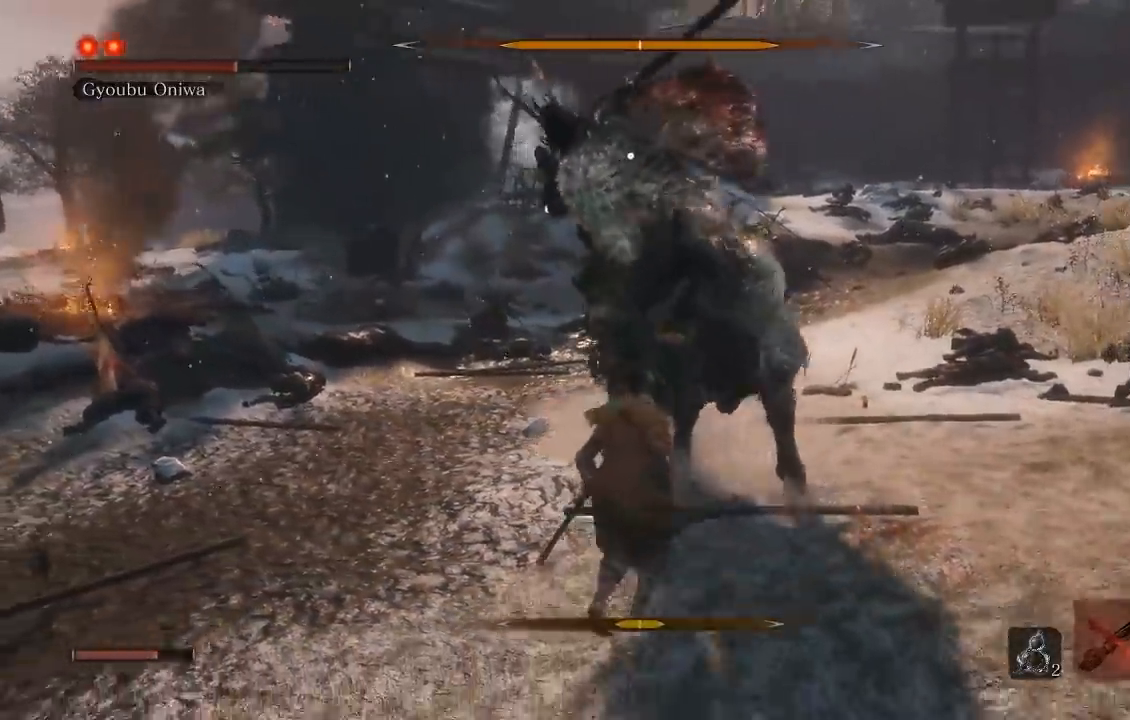
{"dt_ms": 500, "buttons": ["L1"], "left_stick": "left", "right_stick": "center", "events": [[217, "left_stick", "down-left"], [333, "left_stick", "left"], [467, "L1", "down"]]}
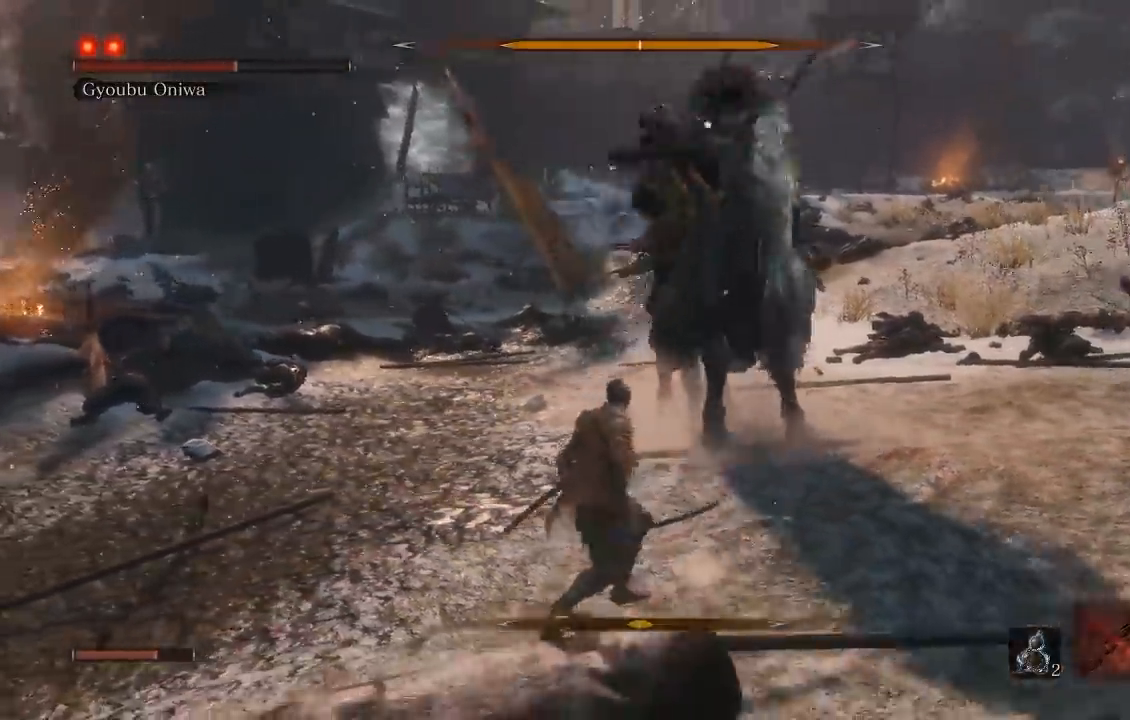
{"dt_ms": 500, "buttons": [], "left_stick": "up-right", "right_stick": "center", "events": [[167, "L1", "up"], [200, "left_stick", "up-left"], [317, "left_stick", "up"], [417, "left_stick", "up-right"]]}
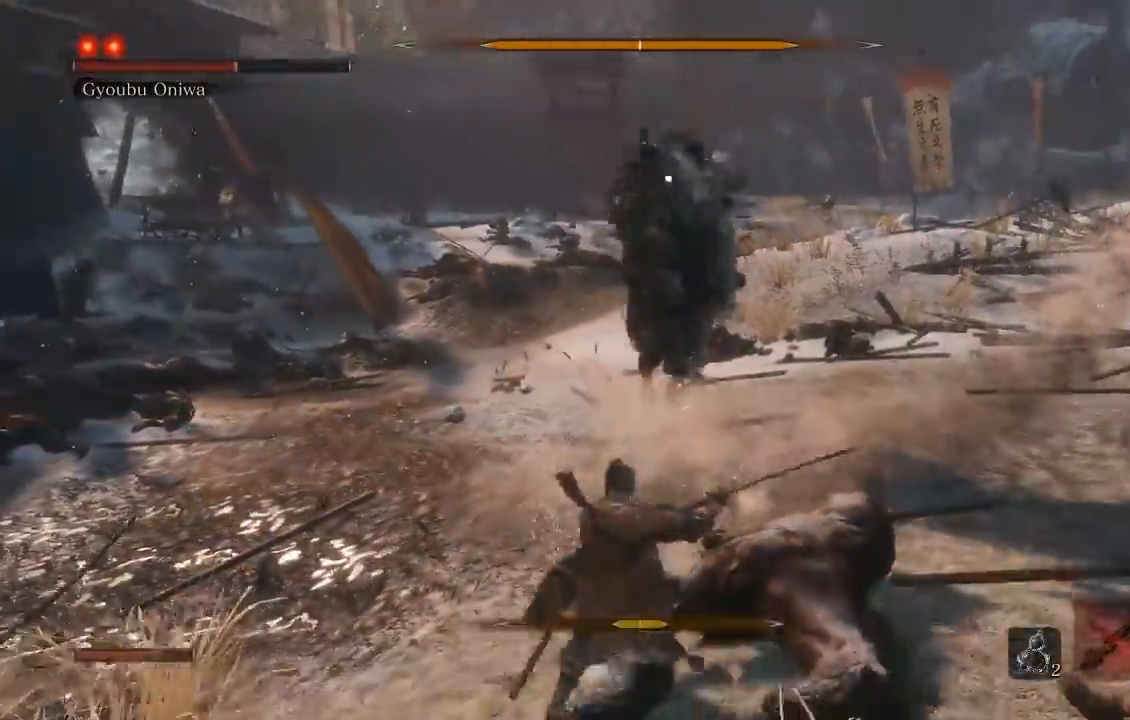
{"dt_ms": 500, "buttons": [], "left_stick": "left", "right_stick": "center", "events": [[317, "left_stick", "up-left"], [367, "left_stick", "left"]]}
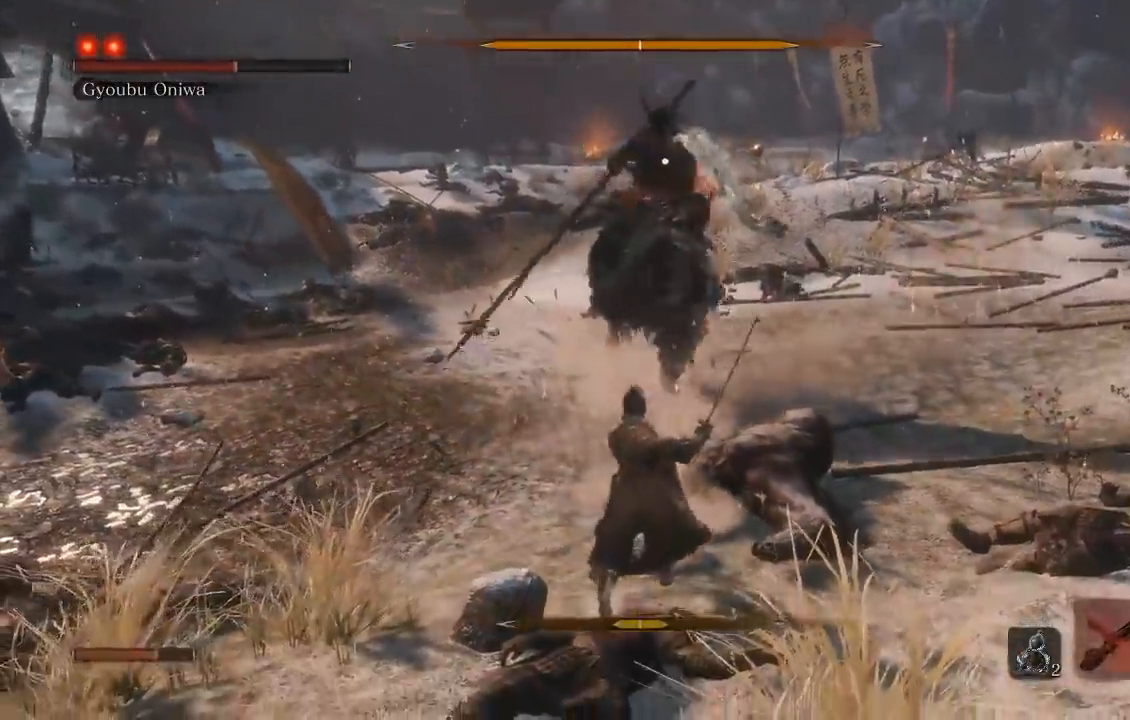
{"dt_ms": 500, "buttons": [], "left_stick": "up", "right_stick": "center", "events": [[283, "left_stick", "up-left"], [467, "left_stick", "up"]]}
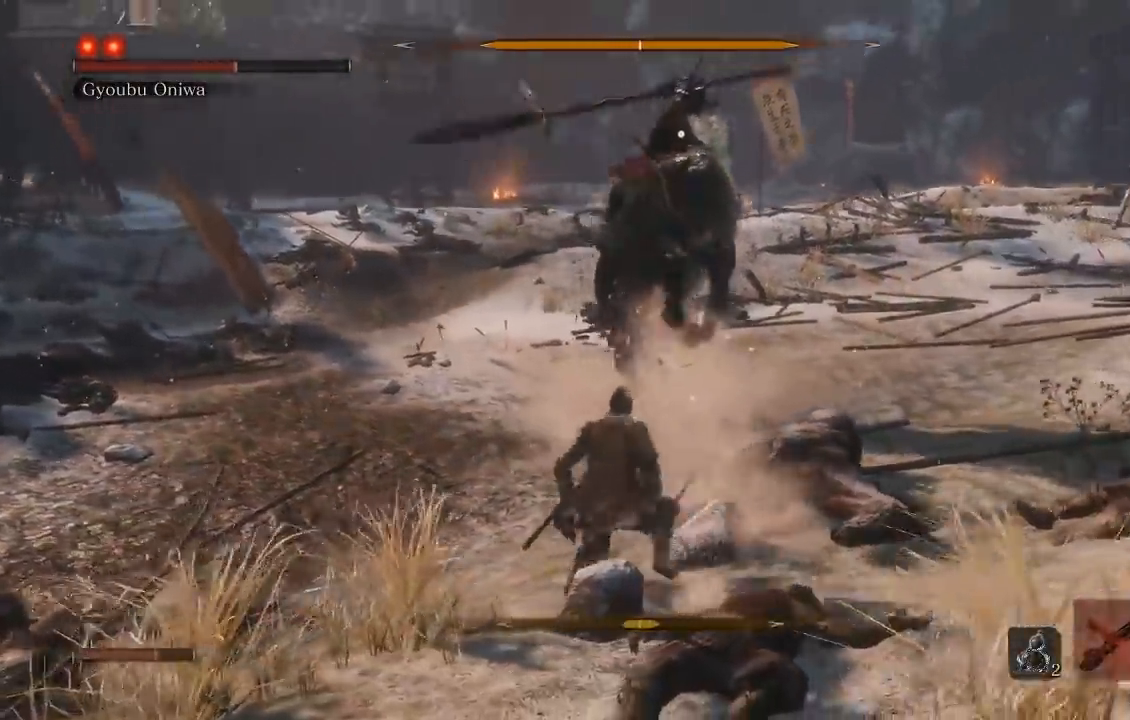
{"dt_ms": 500, "buttons": [], "left_stick": "down-right", "right_stick": "center", "events": [[33, "left_stick", "up-right"], [150, "left_stick", "down-right"], [250, "L1", "down"], [500, "L1", "up"]]}
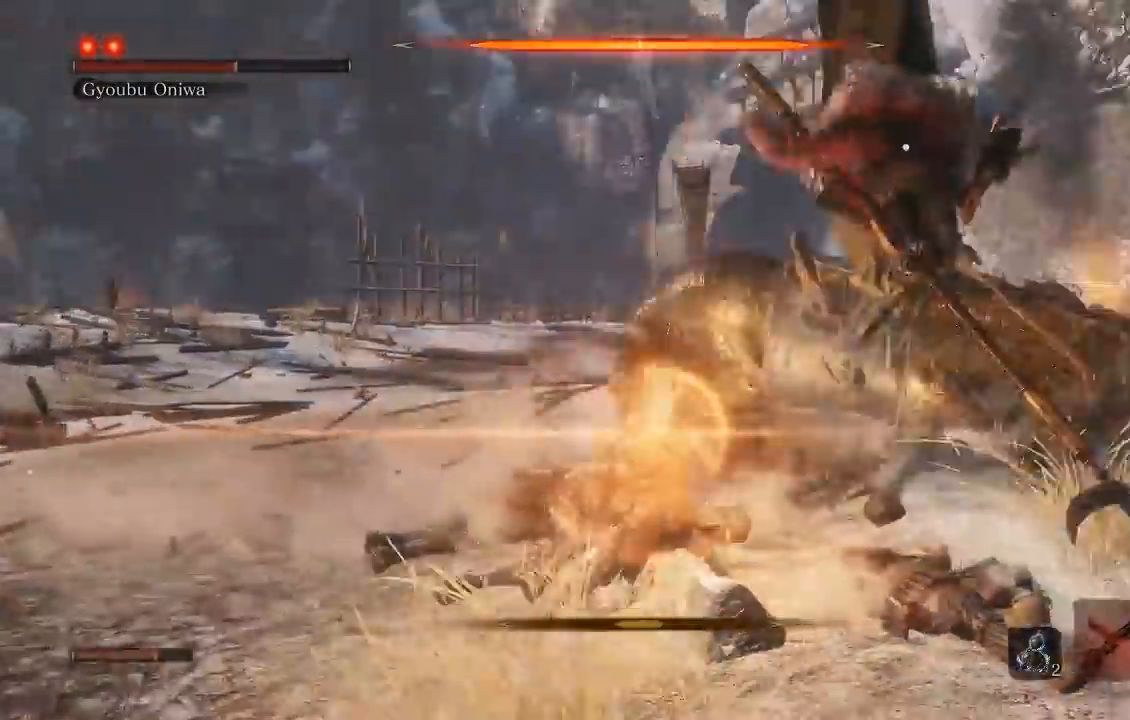
{"dt_ms": 500, "buttons": [], "left_stick": "right", "right_stick": "center", "events": [[400, "left_stick", "right"]]}
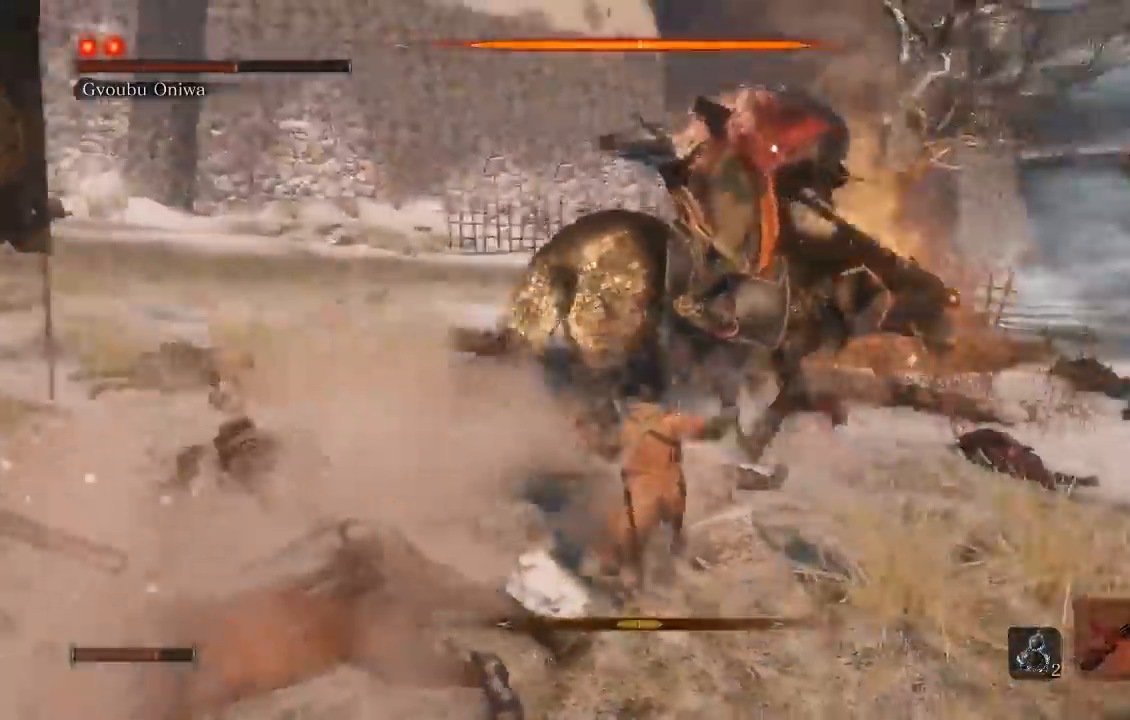
{"dt_ms": 500, "buttons": [], "left_stick": "up", "right_stick": "center", "events": [[117, "left_stick", "up"], [217, "R1", "down"], [333, "R1", "up"]]}
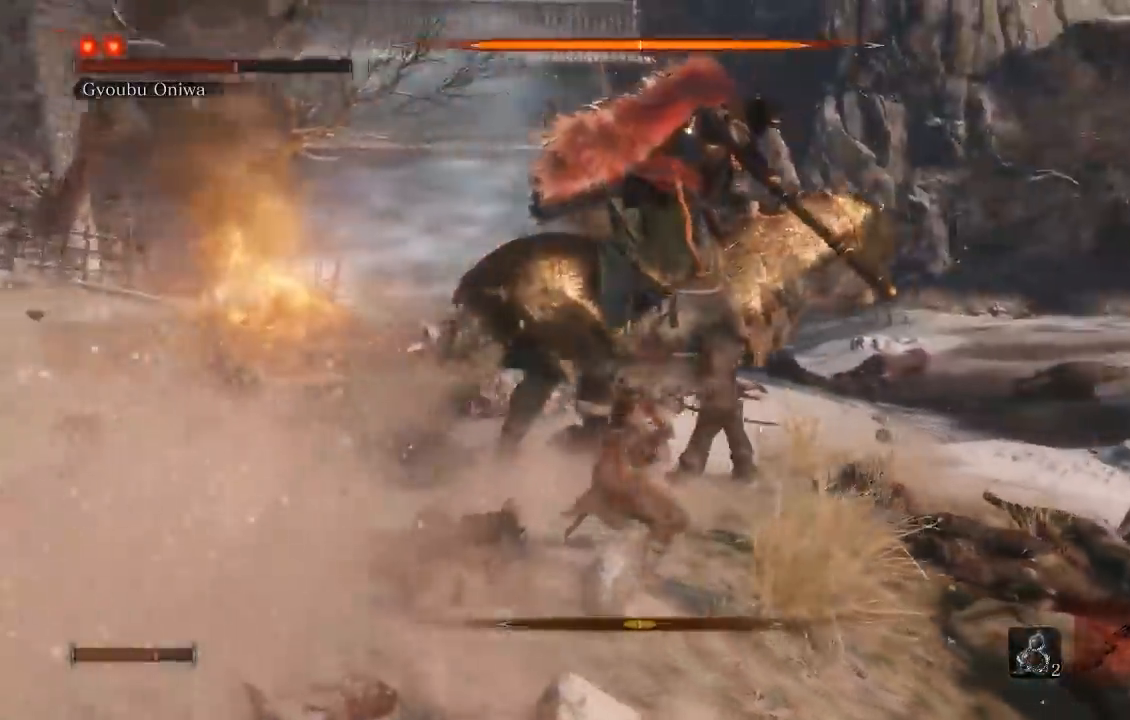
{"dt_ms": 500, "buttons": [], "left_stick": "down-right", "right_stick": "center", "events": [[283, "left_stick", "right"], [400, "left_stick", "down-right"]]}
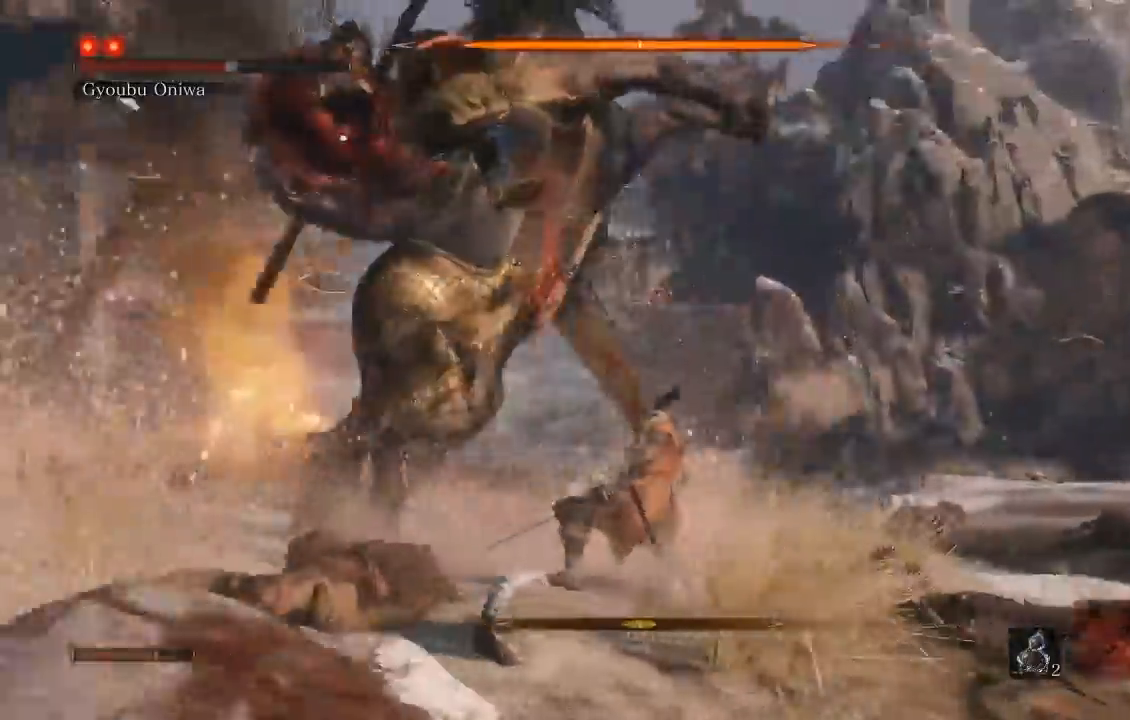
{"dt_ms": 500, "buttons": [], "left_stick": "up-right", "right_stick": "center", "events": [[317, "left_stick", "up-right"], [383, "R1", "down"], [467, "R1", "up"]]}
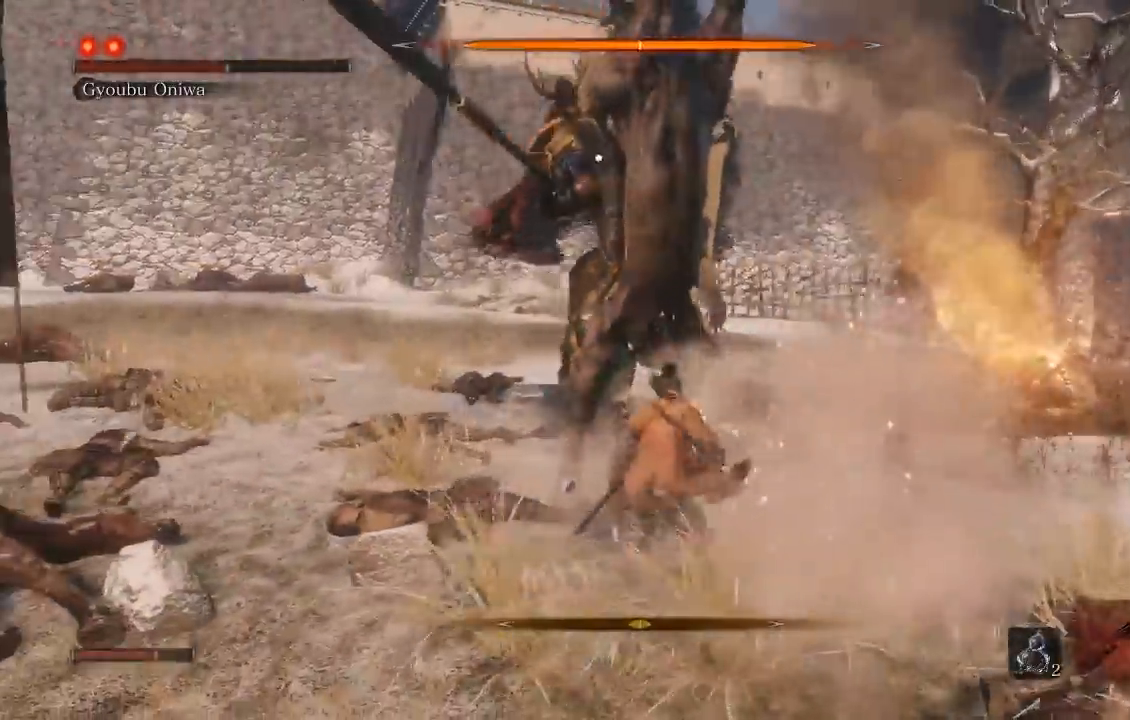
{"dt_ms": 500, "buttons": [], "left_stick": "up", "right_stick": "center", "events": [[33, "left_stick", "up"], [83, "R1", "down"], [200, "R1", "up"], [300, "R1", "down"], [400, "R1", "up"]]}
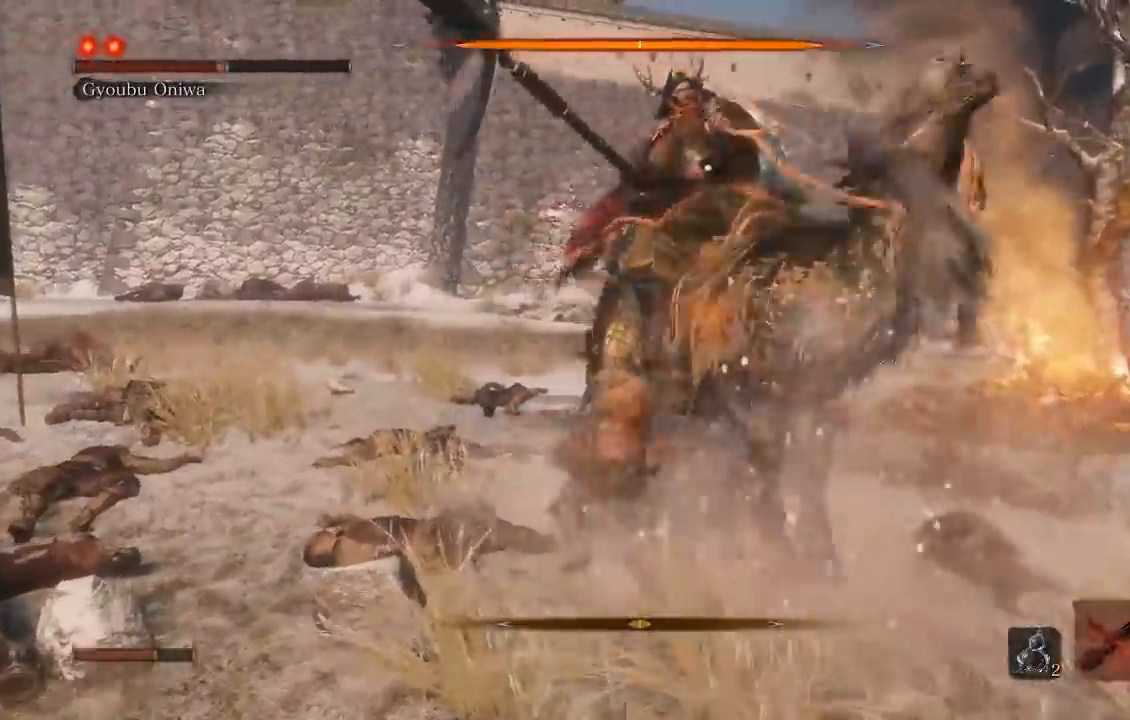
{"dt_ms": 500, "buttons": ["R1"], "left_stick": "up-right", "right_stick": "center", "events": [[17, "R1", "down"], [83, "left_stick", "up-right"], [133, "R1", "up"], [200, "R1", "down"], [333, "R1", "up"], [400, "R1", "down"]]}
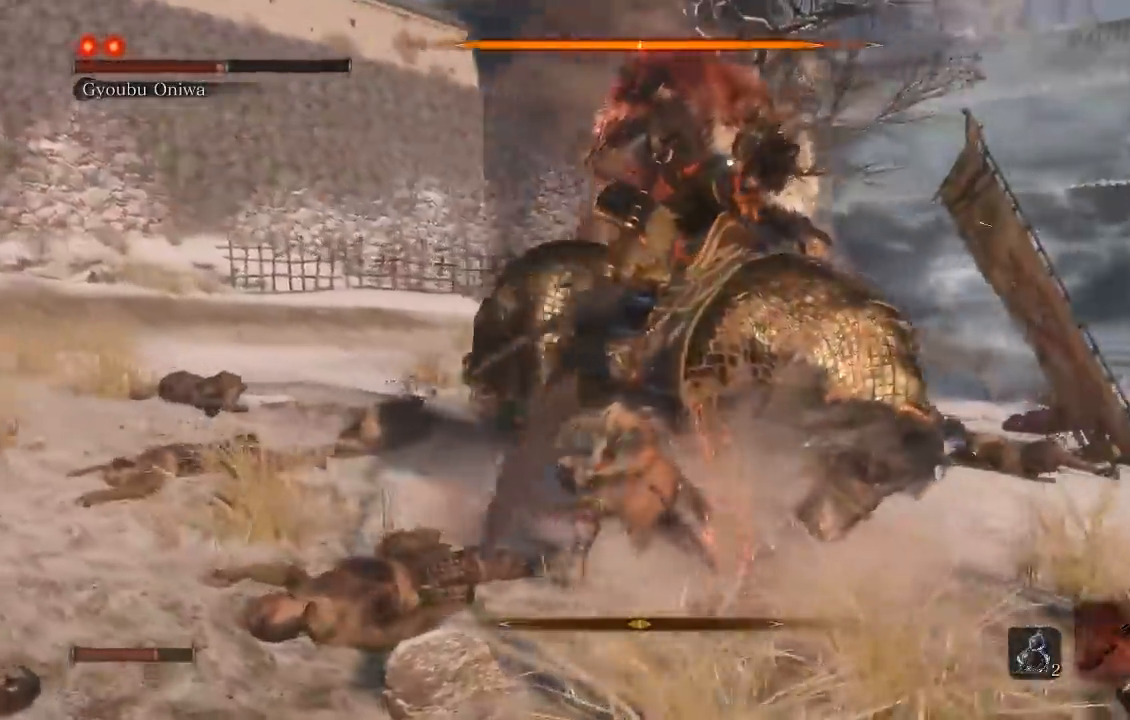
{"dt_ms": 1000, "buttons": ["R1"], "left_stick": "up", "right_stick": "center"}
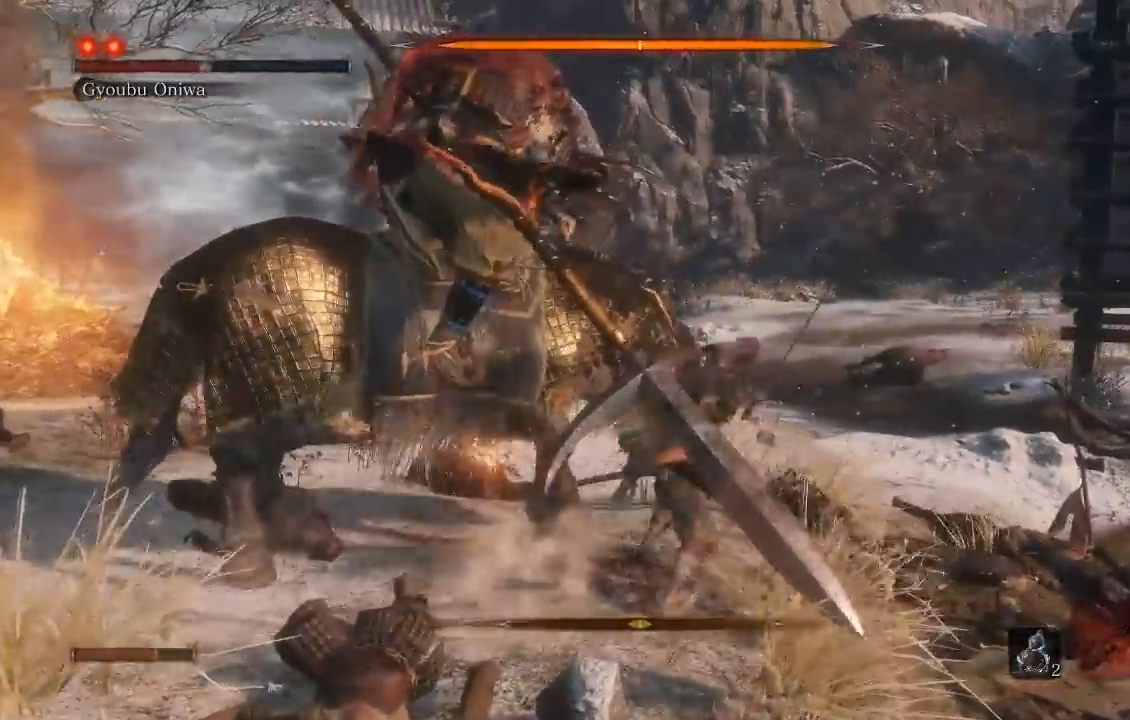
{"dt_ms": 500, "buttons": [], "left_stick": "up-left", "right_stick": "left", "events": [[67, "R1", "up"], [150, "R1", "down"], [250, "R1", "up"], [283, "right_stick", "left"], [350, "R1", "down"], [467, "R1", "up"], [483, "left_stick", "up-left"]]}
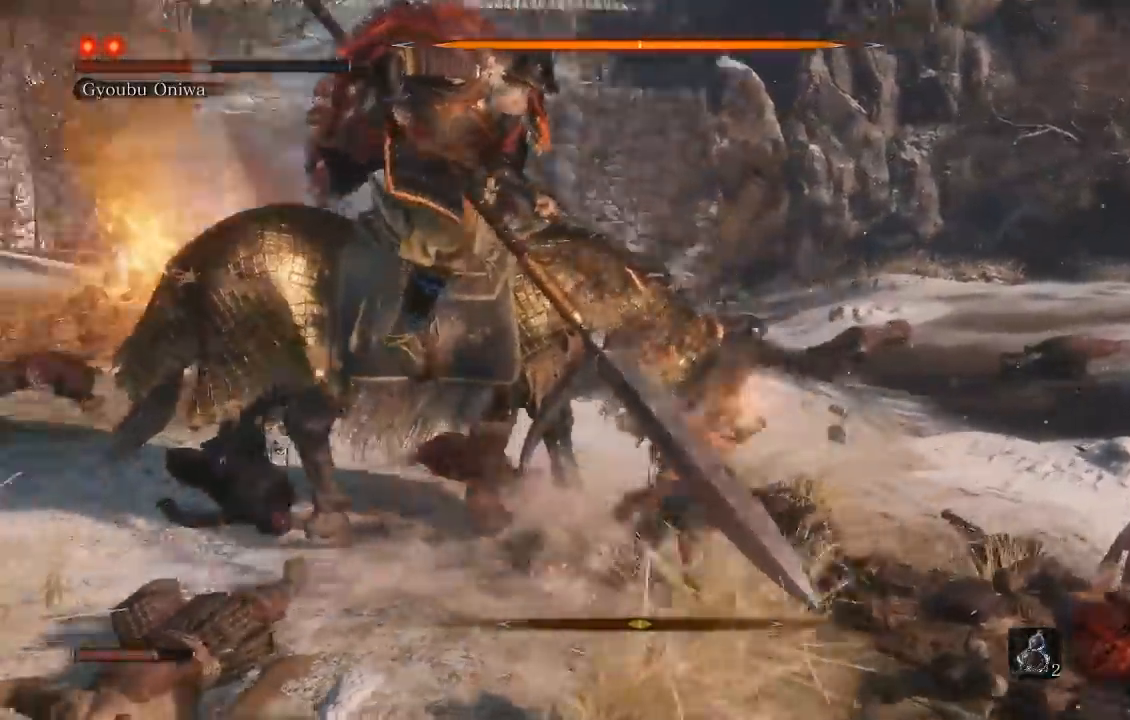
{"dt_ms": 1000, "buttons": [], "left_stick": "up-right", "right_stick": "center"}
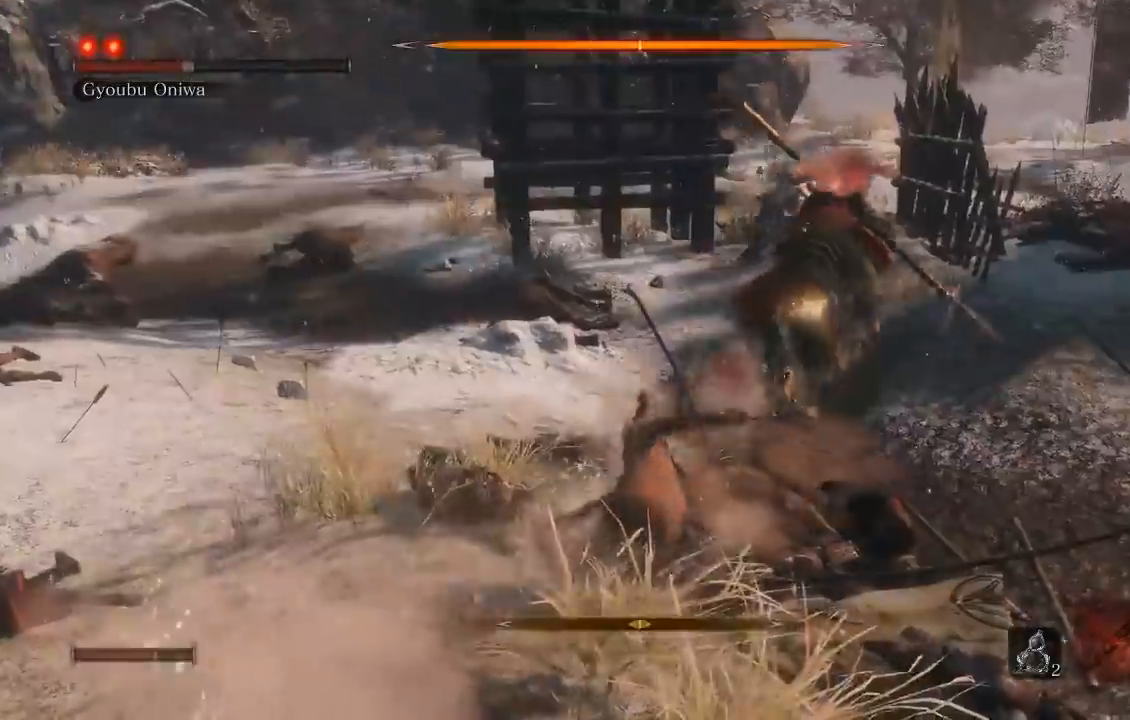
{"dt_ms": 500, "buttons": [], "left_stick": "up-right", "right_stick": "center", "events": [[183, "R3", "down"], [300, "R3", "up"]]}